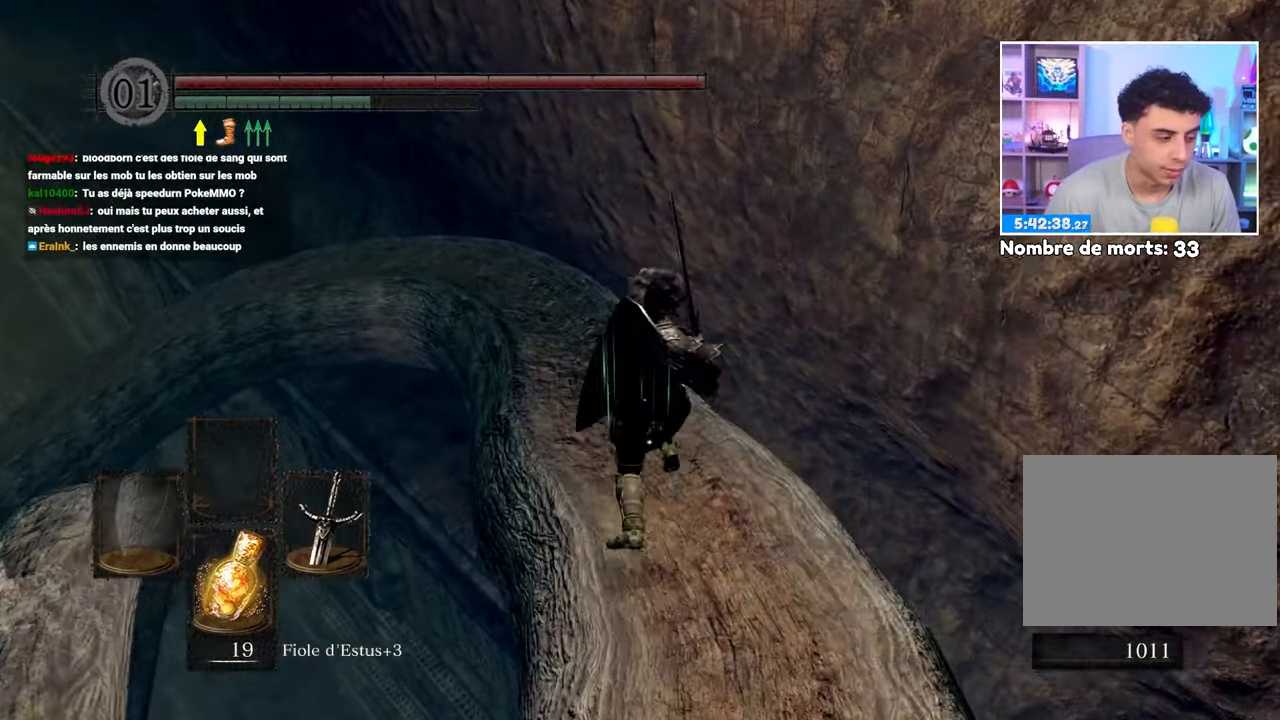
Gameplay with a controller (Xbox layout); each line is a JSON object with the inputs held at the frame after it (dt_ms = milliseconds from this image to that frame). "button_events" lists button changes between this image and that frame as [ms after this image, input, new state], when the widget could be followed in between (sticks are given only as held states). Not read: L3 R3.
{"dt_ms": 500, "buttons": ["B"], "left_stick": "up", "right_stick": "down"}
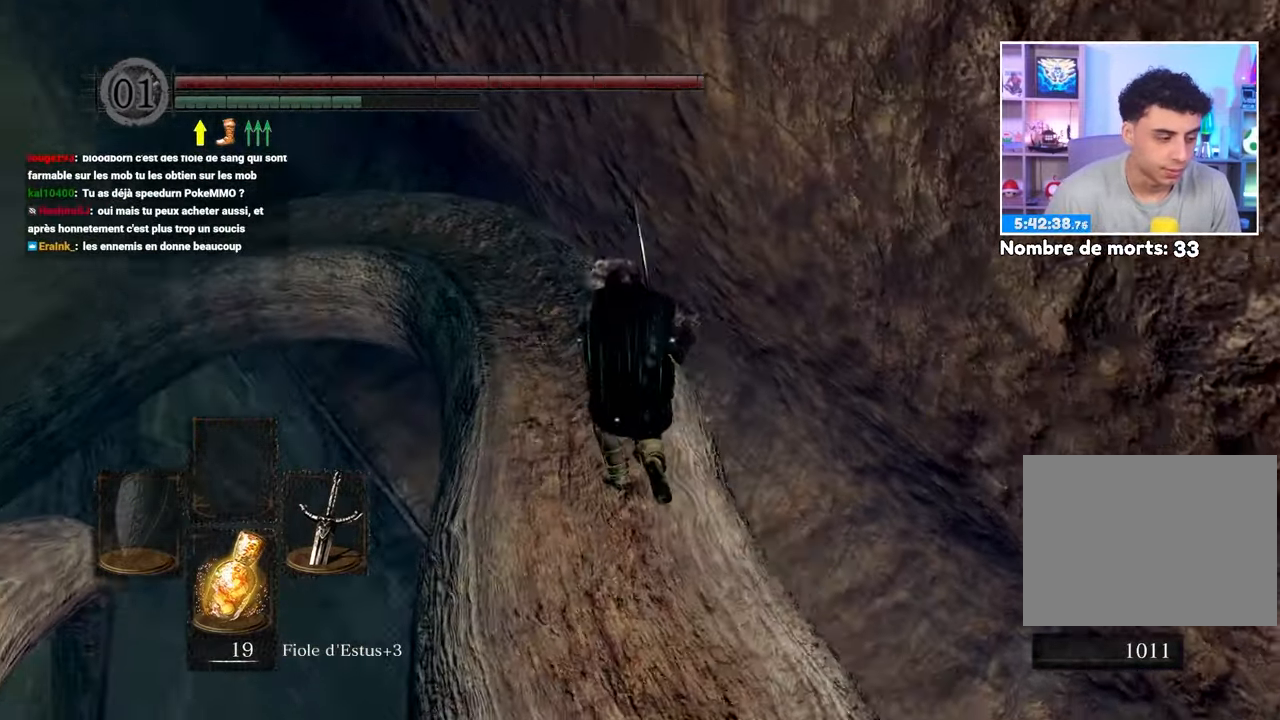
{"dt_ms": 500, "buttons": ["B"], "left_stick": "up", "right_stick": "center", "button_events": []}
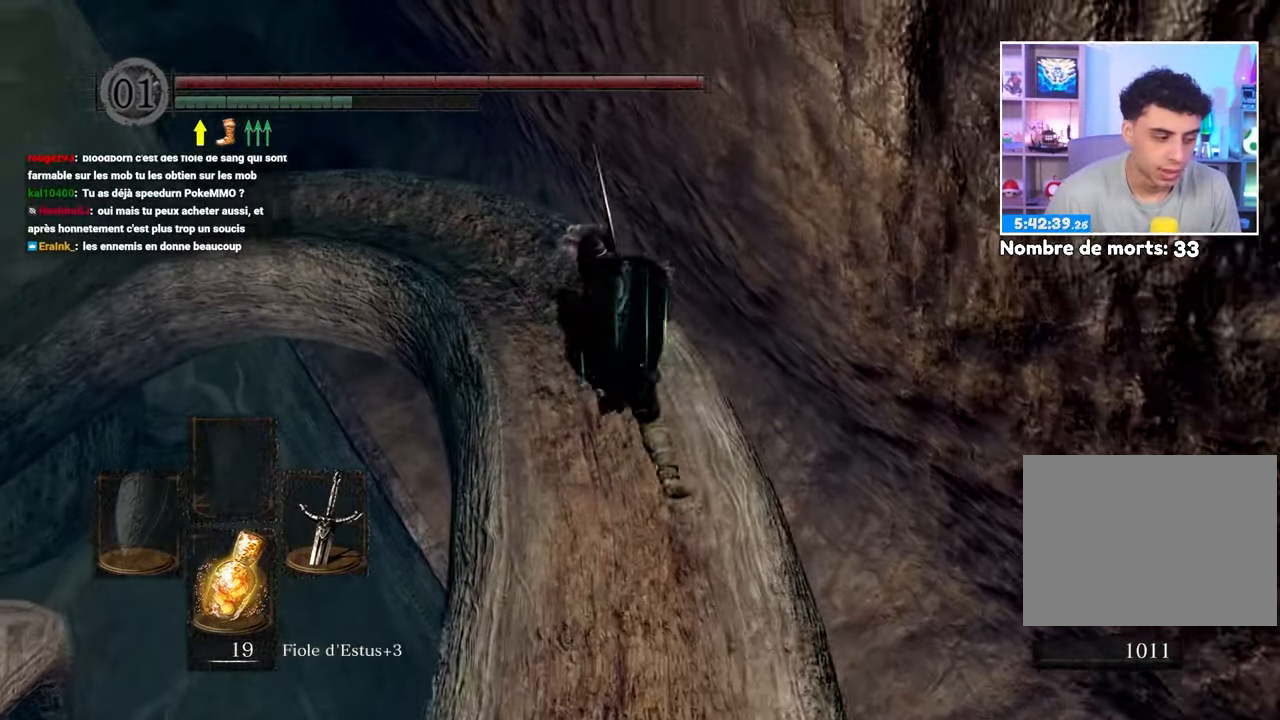
{"dt_ms": 500, "buttons": ["B"], "left_stick": "up", "right_stick": "left", "button_events": []}
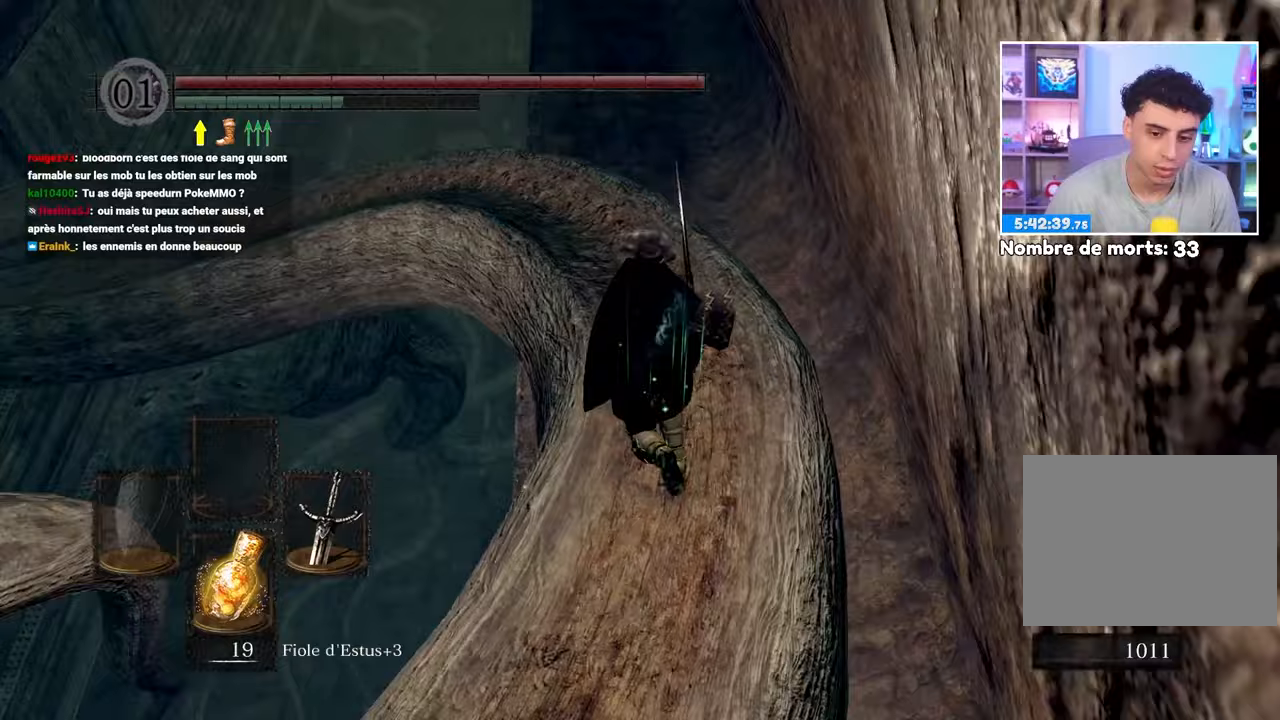
{"dt_ms": 500, "buttons": ["B"], "left_stick": "up", "right_stick": "center", "button_events": []}
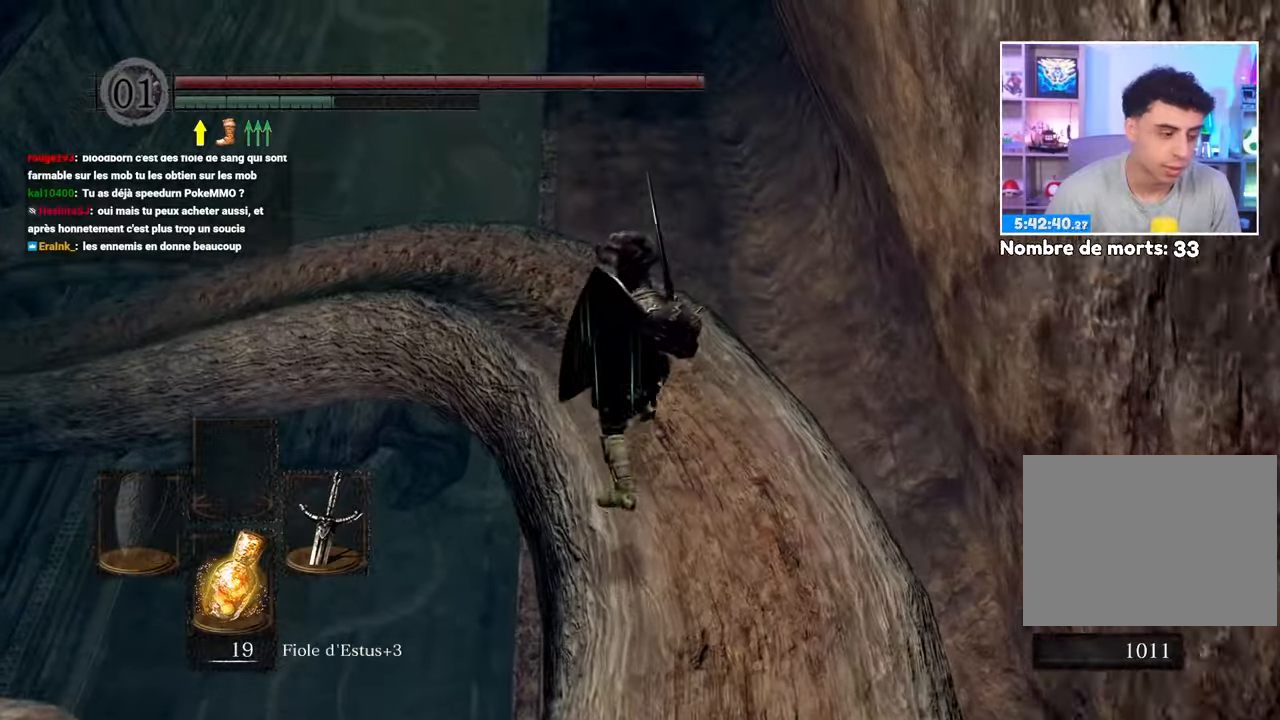
{"dt_ms": 500, "buttons": ["B"], "left_stick": "up", "right_stick": "down-left"}
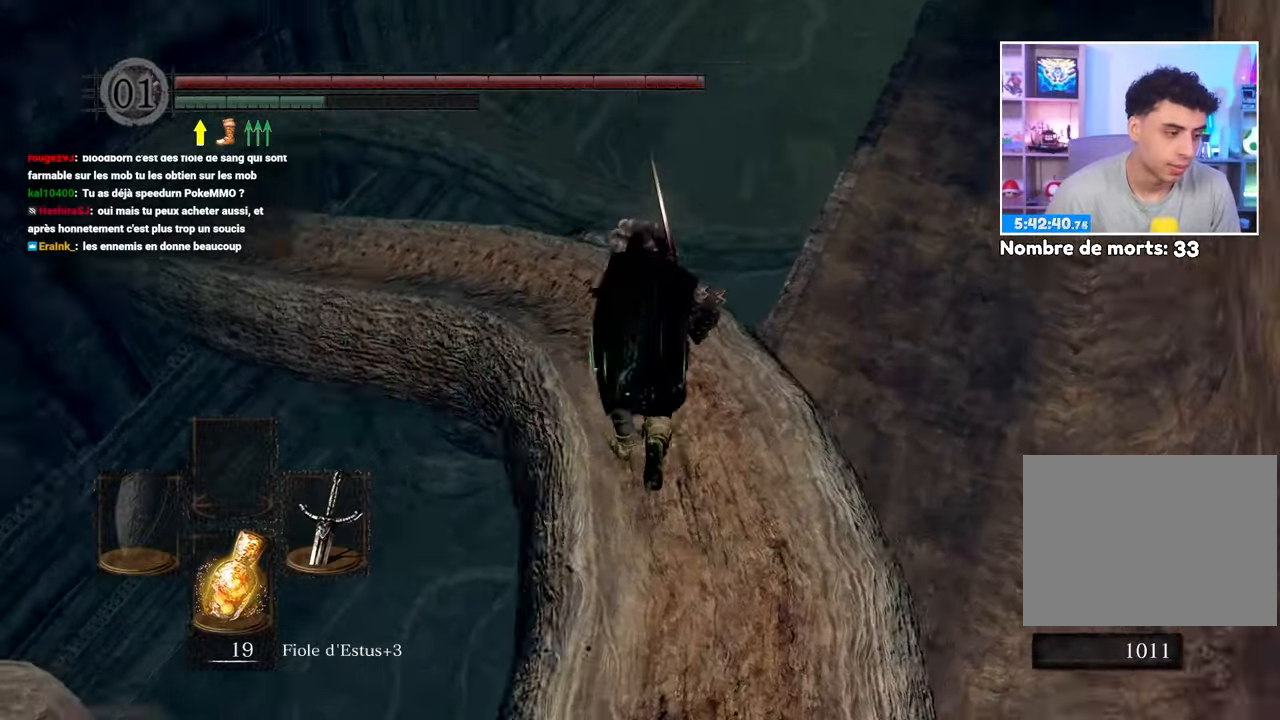
{"dt_ms": 1000, "buttons": ["B"], "left_stick": "up", "right_stick": "left"}
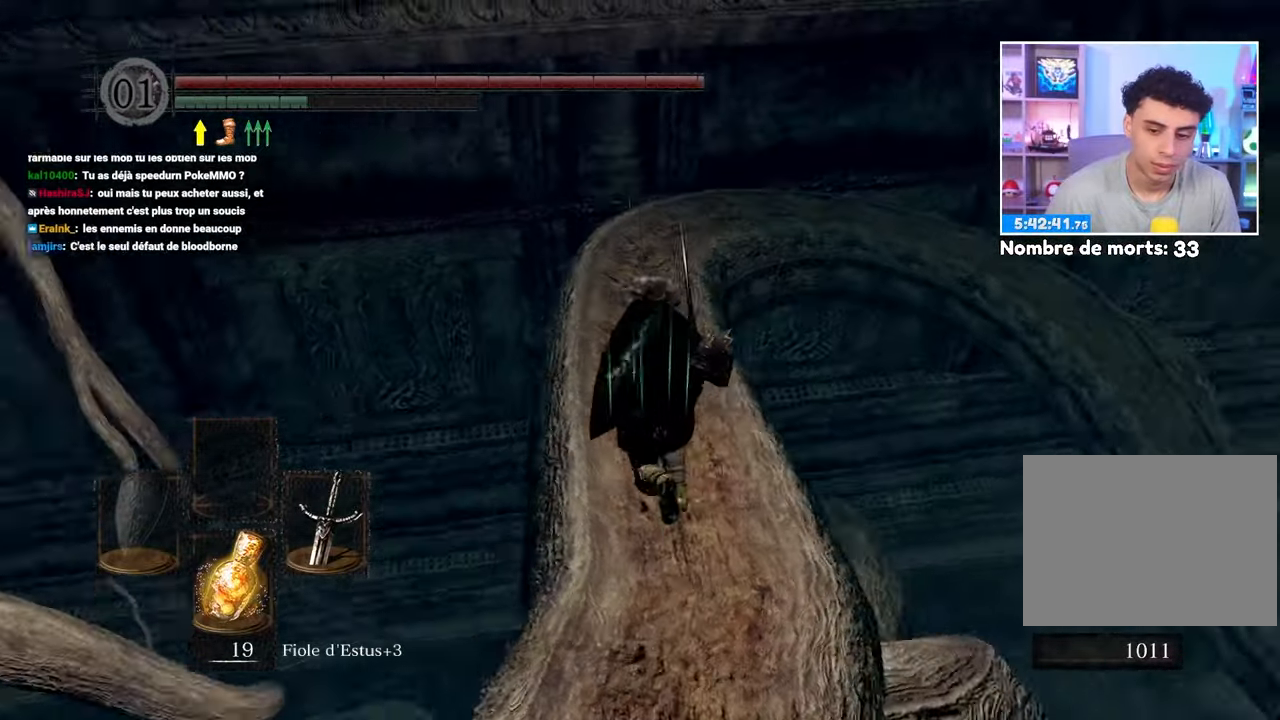
{"dt_ms": 500, "buttons": ["B"], "left_stick": "up", "right_stick": "center", "button_events": []}
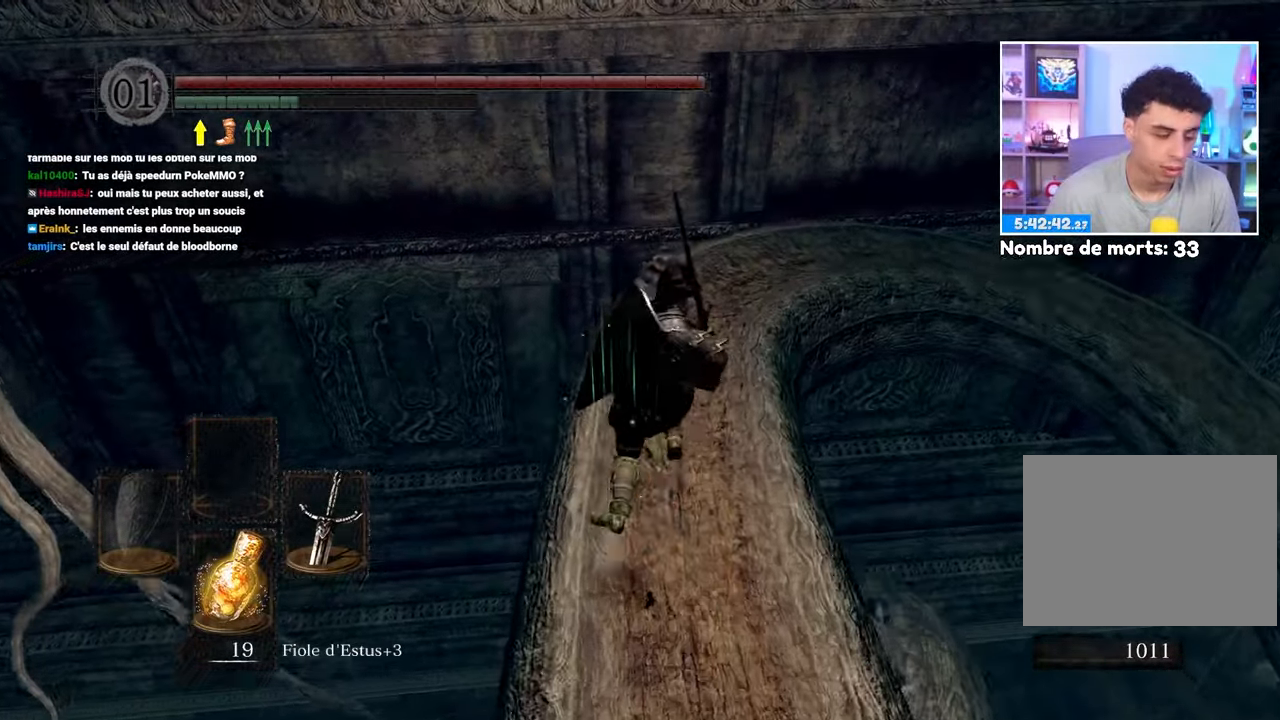
{"dt_ms": 500, "buttons": ["B"], "left_stick": "up", "right_stick": "center", "button_events": []}
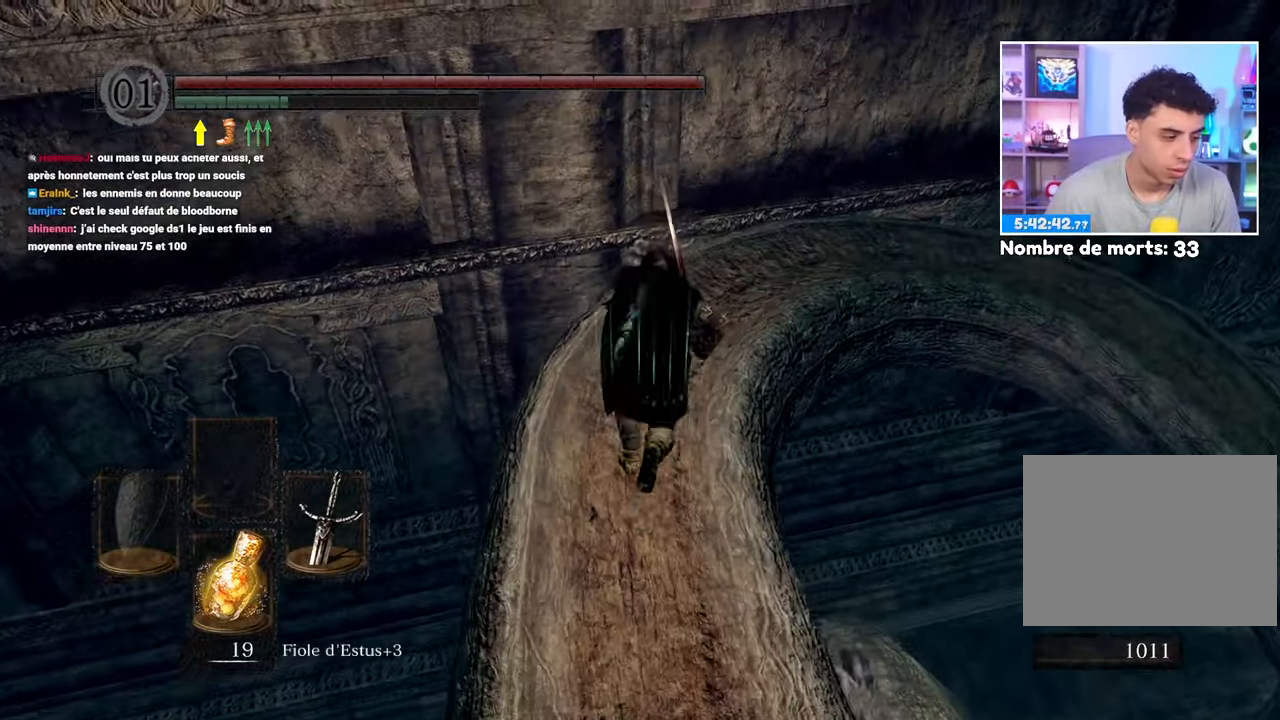
{"dt_ms": 500, "buttons": ["B"], "left_stick": "up", "right_stick": "center", "button_events": []}
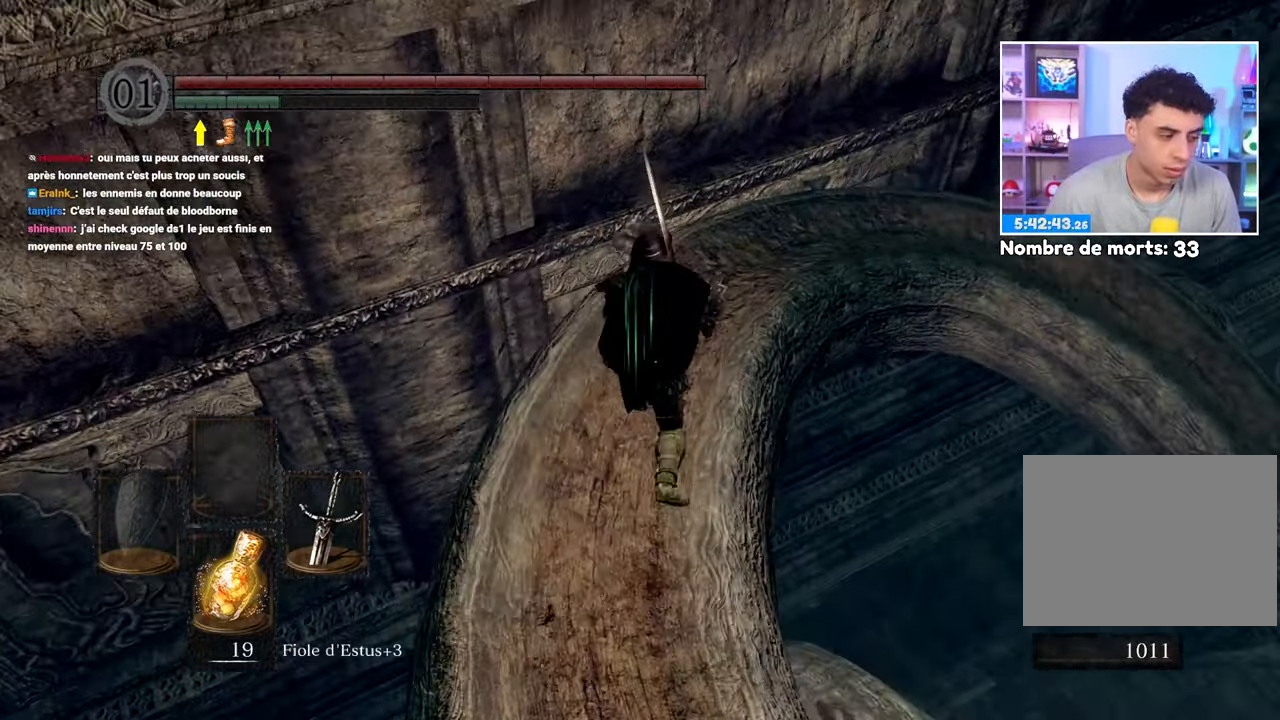
{"dt_ms": 500, "buttons": ["B"], "left_stick": "up", "right_stick": "center", "button_events": []}
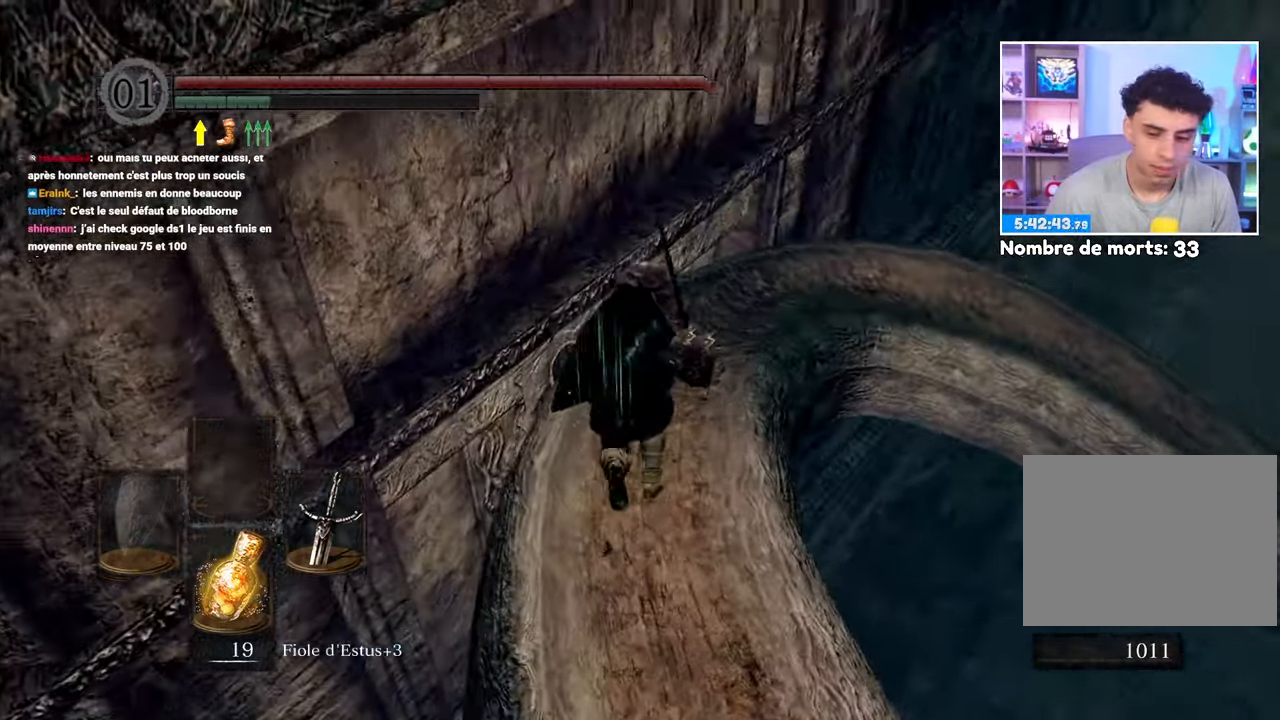
{"dt_ms": 500, "buttons": ["B"], "left_stick": "up", "right_stick": "center", "button_events": []}
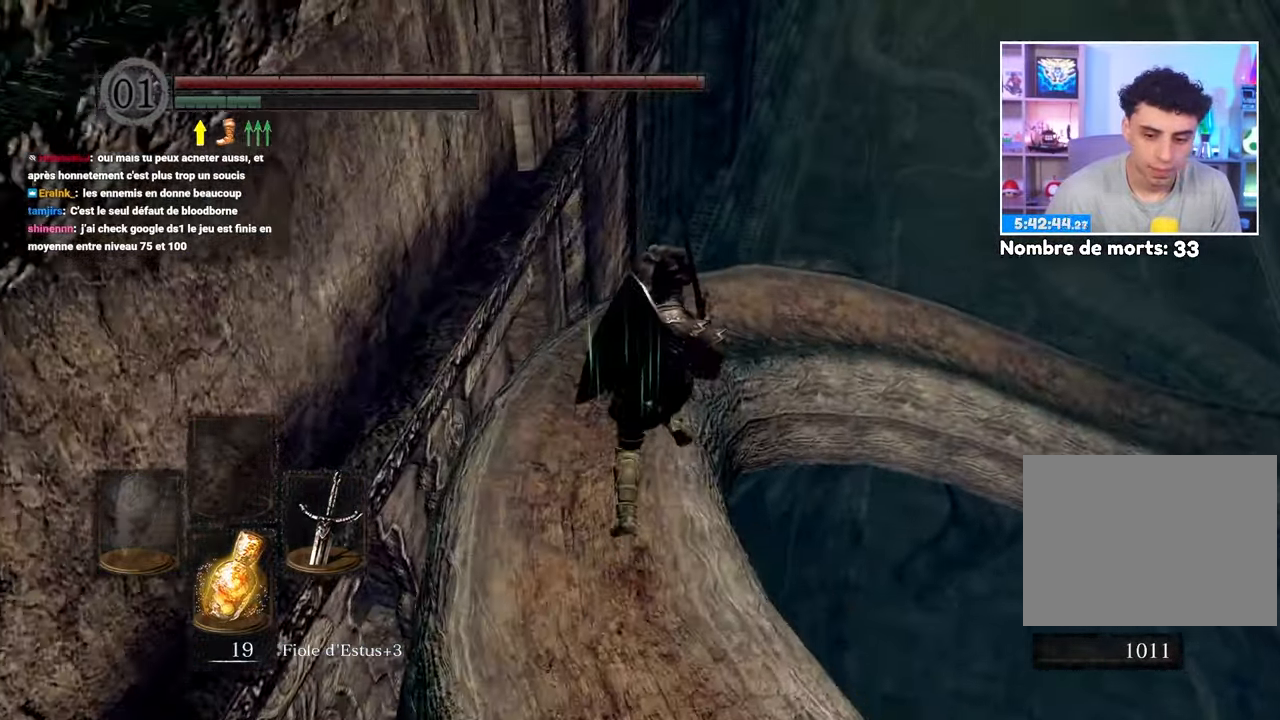
{"dt_ms": 1000, "buttons": ["B"], "left_stick": "up", "right_stick": "right"}
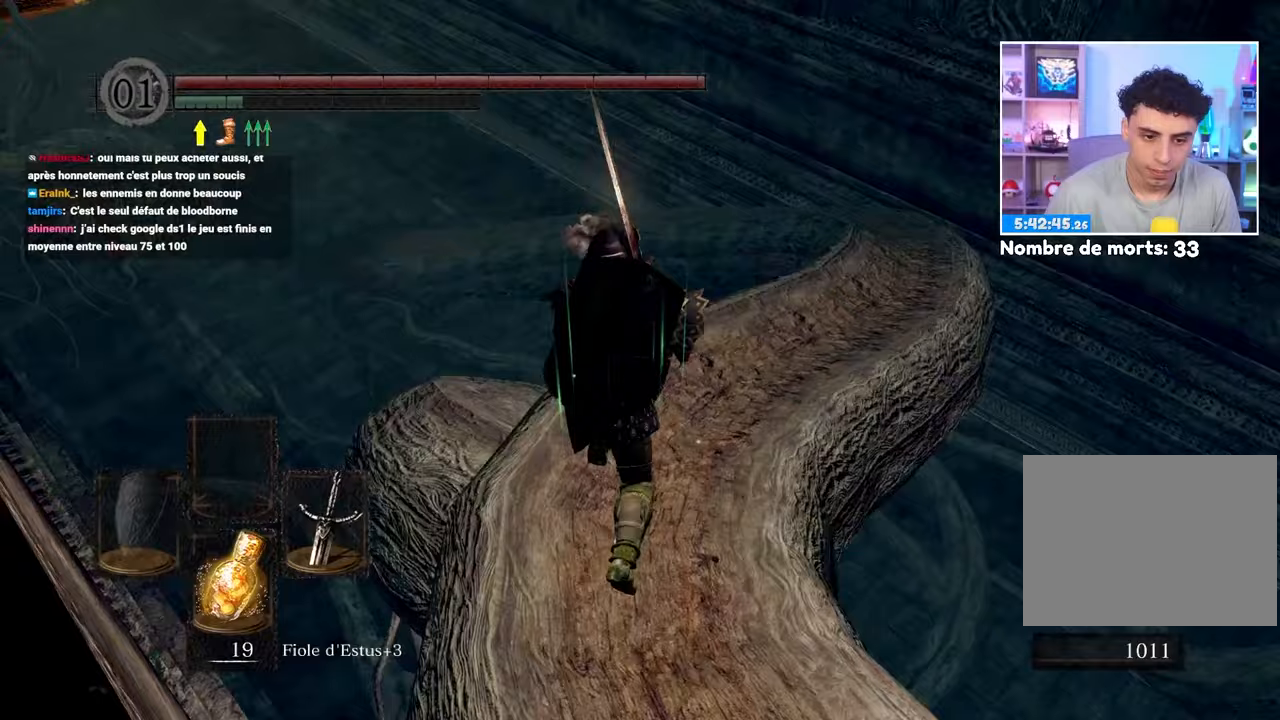
{"dt_ms": 500, "buttons": ["B"], "left_stick": "up", "right_stick": "center", "button_events": []}
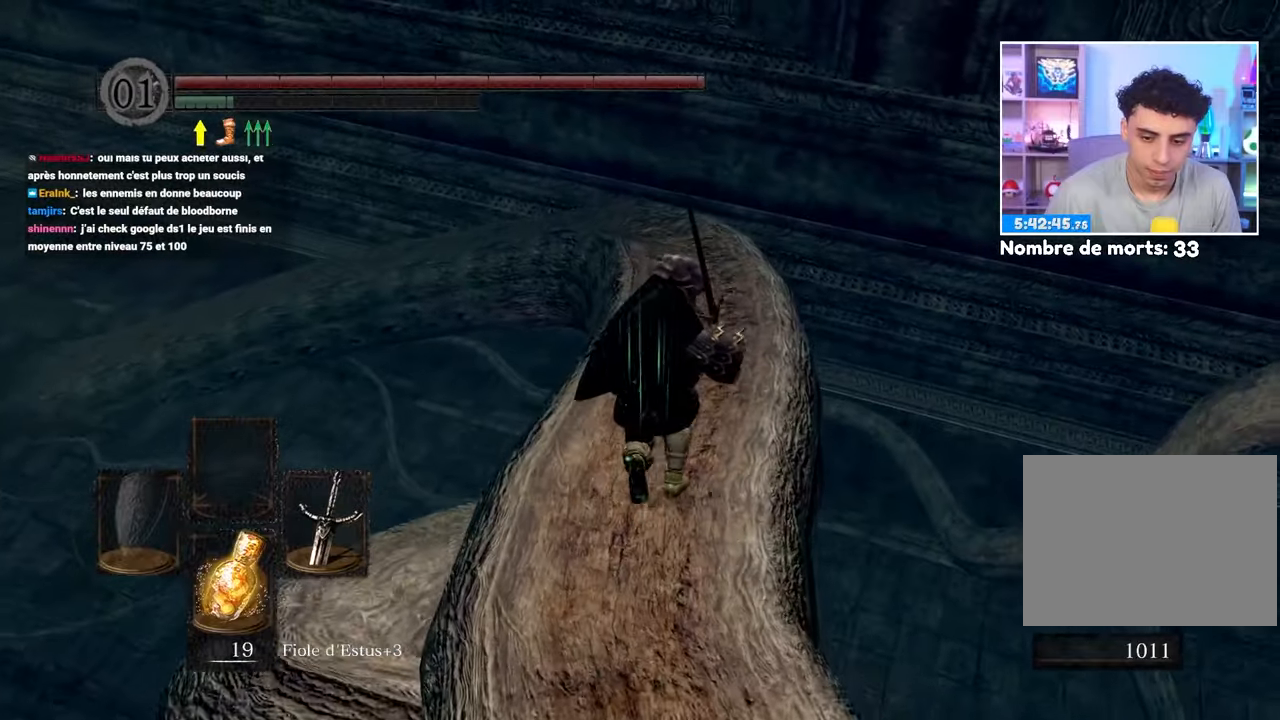
{"dt_ms": 500, "buttons": ["B"], "left_stick": "up", "right_stick": "center"}
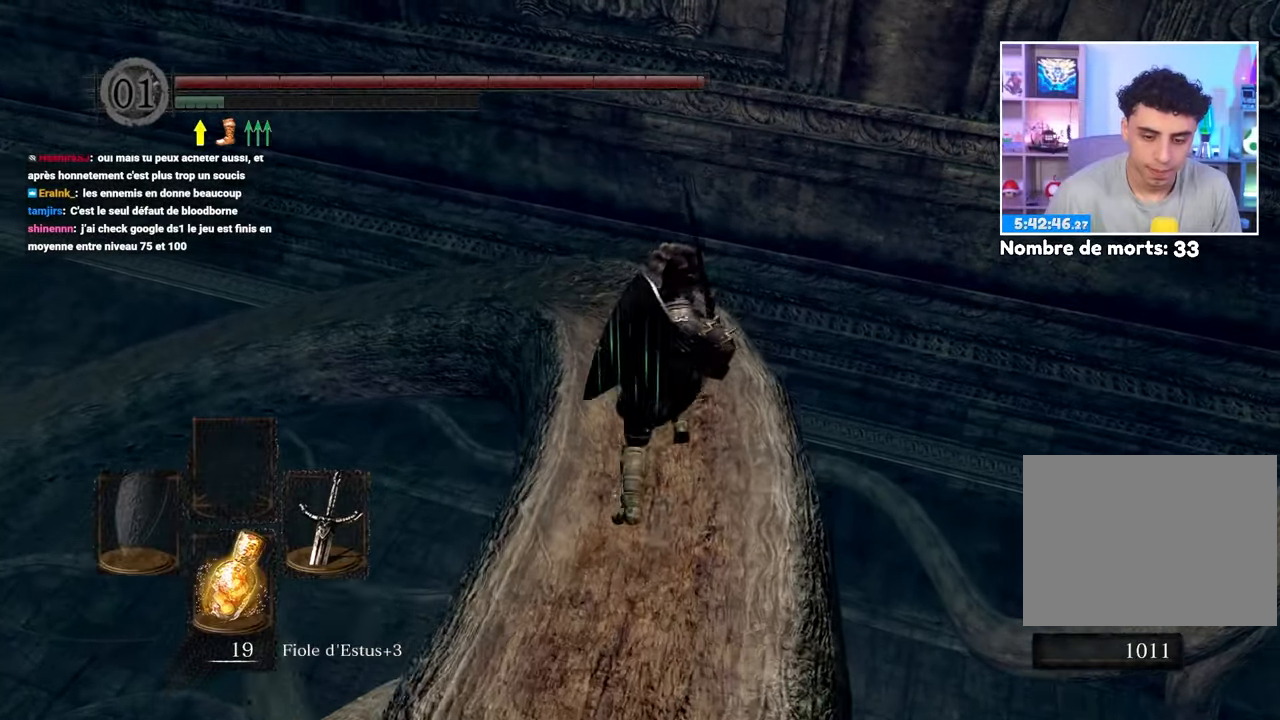
{"dt_ms": 500, "buttons": ["B"], "left_stick": "up", "right_stick": "center", "button_events": []}